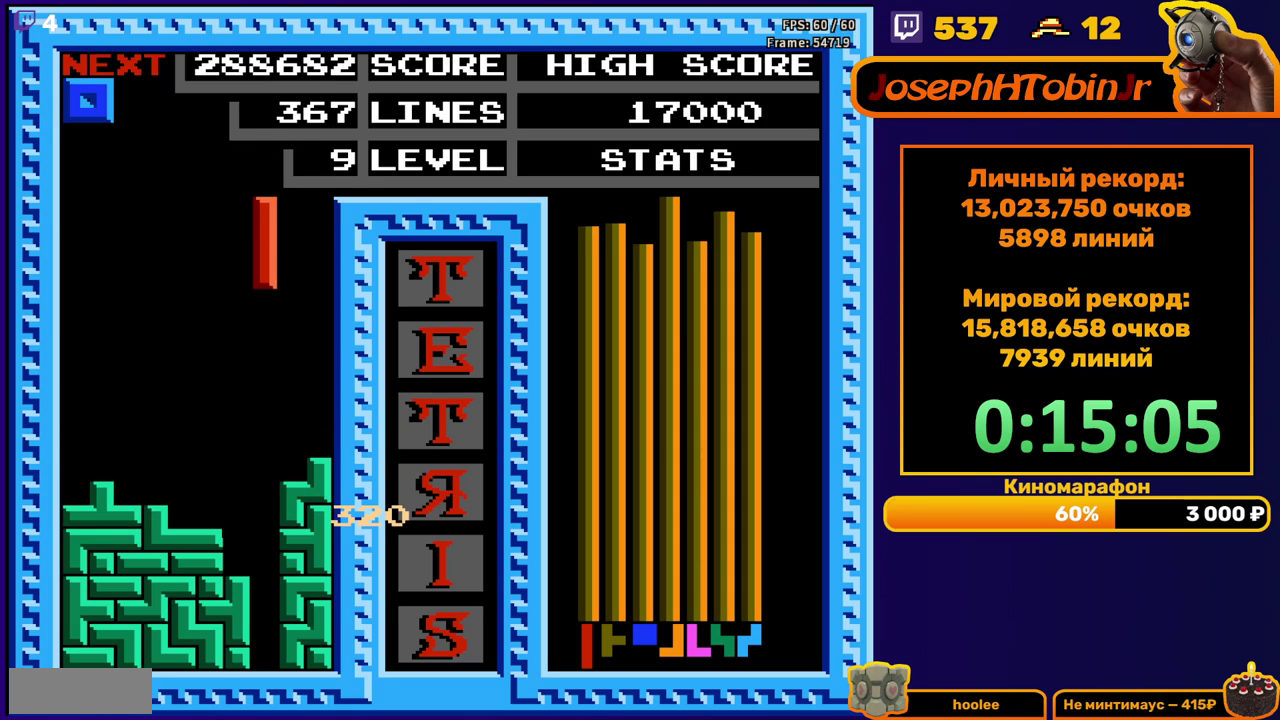
Gameplay with a controller (Nintendo layout); each line is a JSON object with the inputs held at the frame after it. "events" lists button and stick changes between this image and that frame as [ms after this image, input, new state], when the widget could be followed in between. Not read: L3 R3.
{"buttons": [], "events": [[433, "DPAD_DOWN", "up"]]}
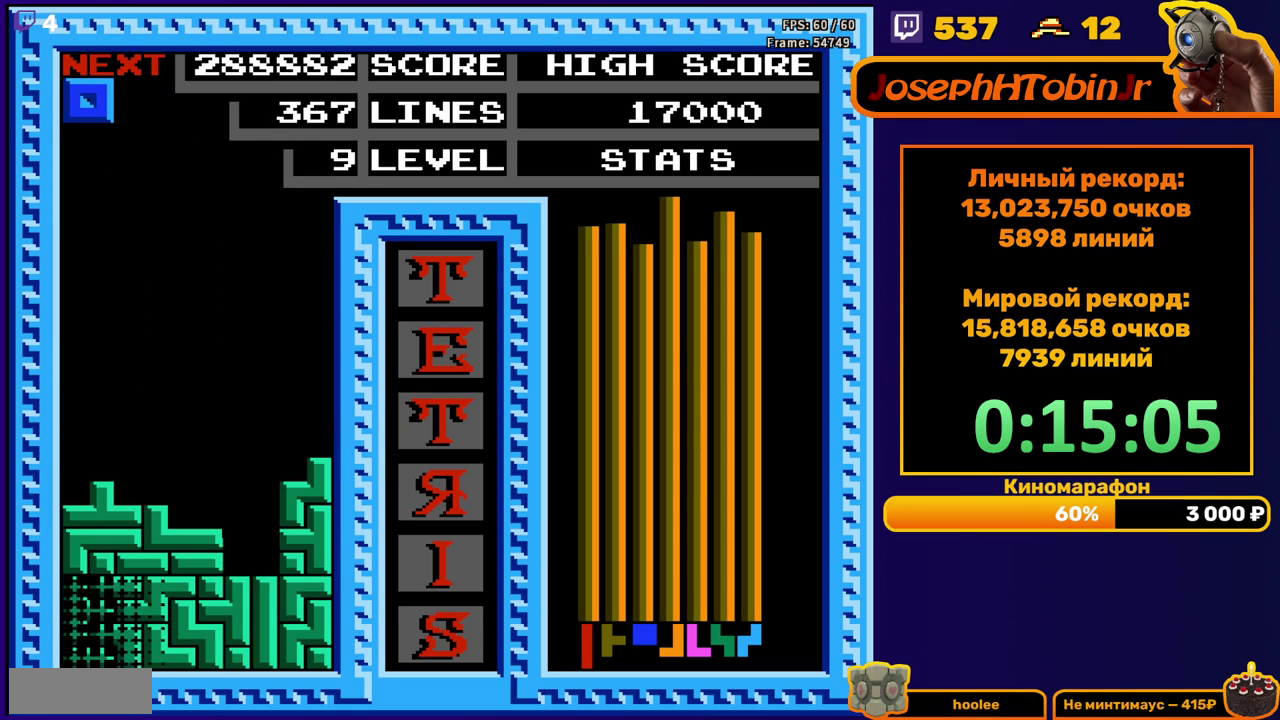
{"buttons": ["DPAD_DOWN"], "events": [[417, "DPAD_DOWN", "down"]]}
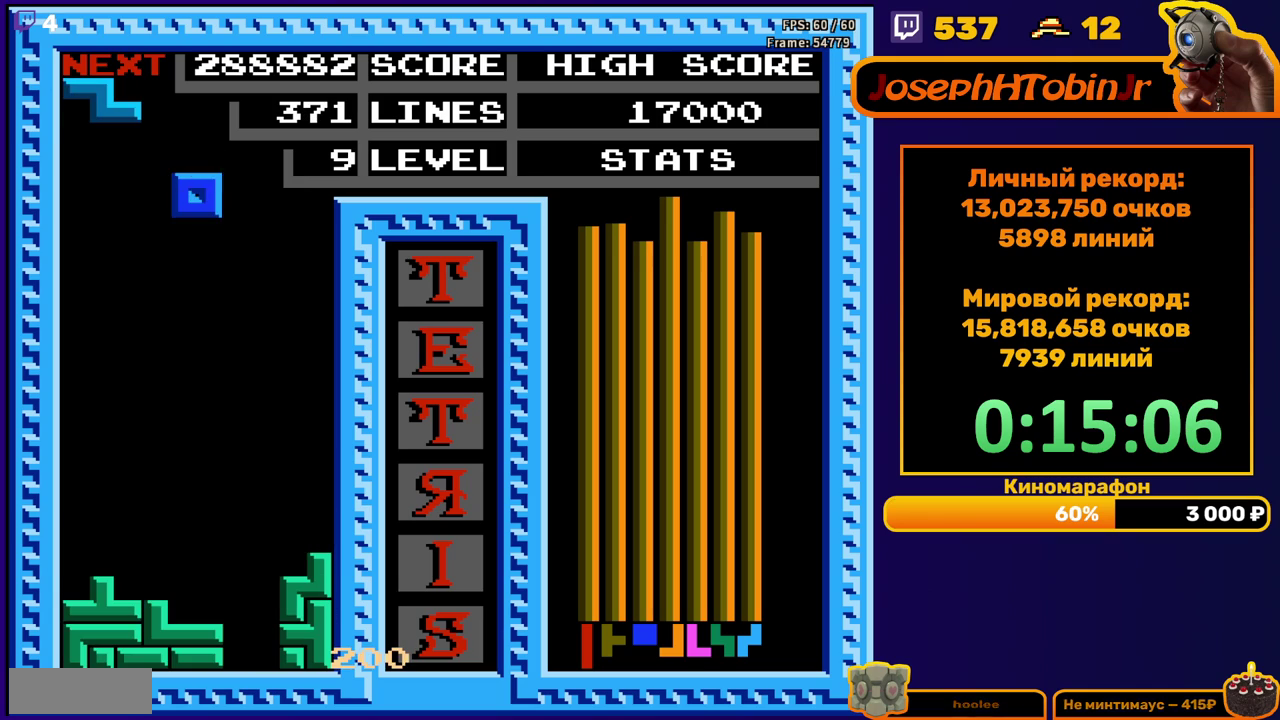
{"buttons": ["DPAD_LEFT"], "events": [[433, "DPAD_DOWN", "up"], [483, "DPAD_LEFT", "down"]]}
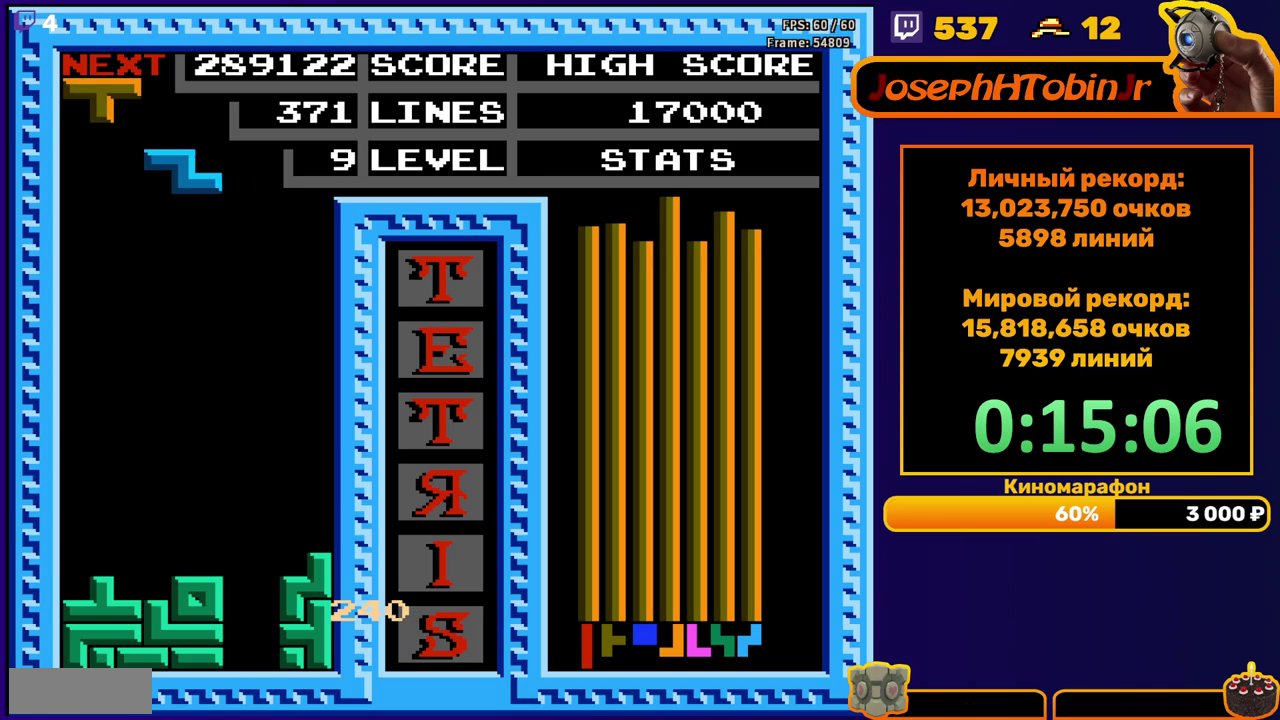
{"buttons": ["DPAD_DOWN"], "events": [[167, "A", "down"], [317, "A", "up"], [417, "DPAD_LEFT", "up"], [433, "DPAD_DOWN", "down"]]}
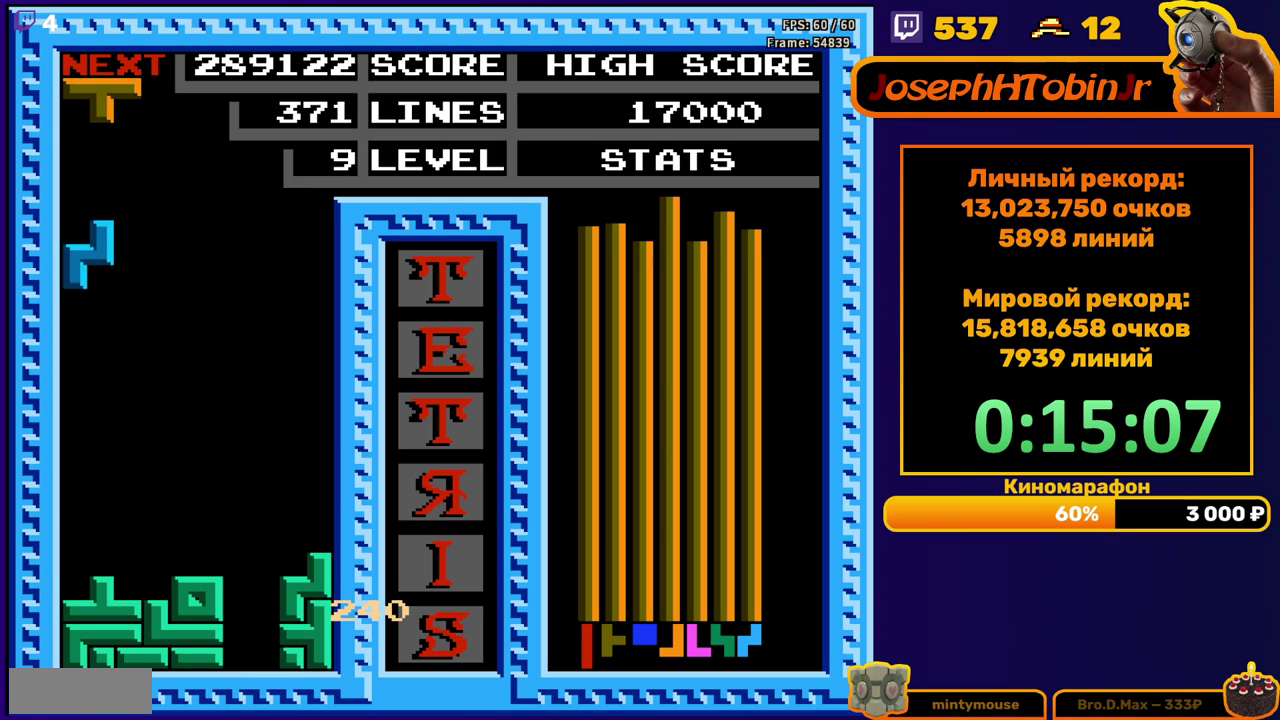
{"buttons": ["DPAD_LEFT"], "events": [[383, "DPAD_DOWN", "up"], [450, "DPAD_LEFT", "down"]]}
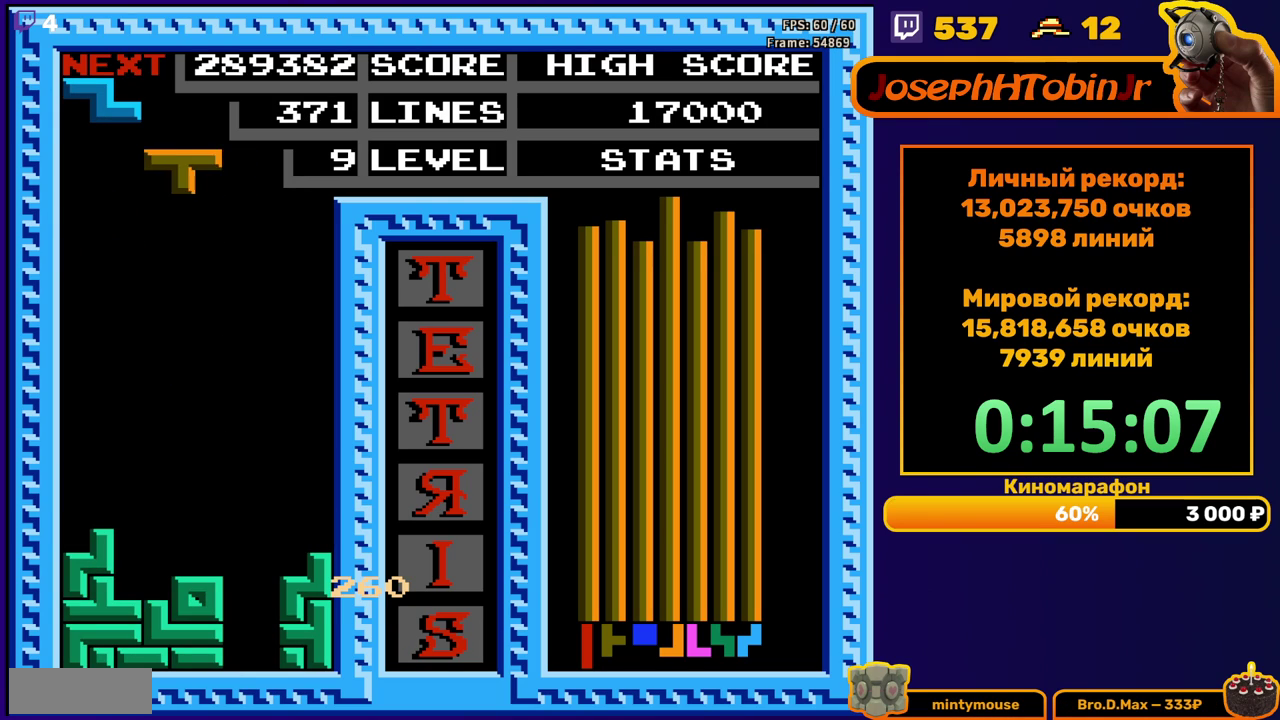
{"buttons": ["DPAD_DOWN"], "events": [[50, "B", "down"], [150, "B", "up"], [383, "DPAD_LEFT", "up"], [400, "DPAD_DOWN", "down"]]}
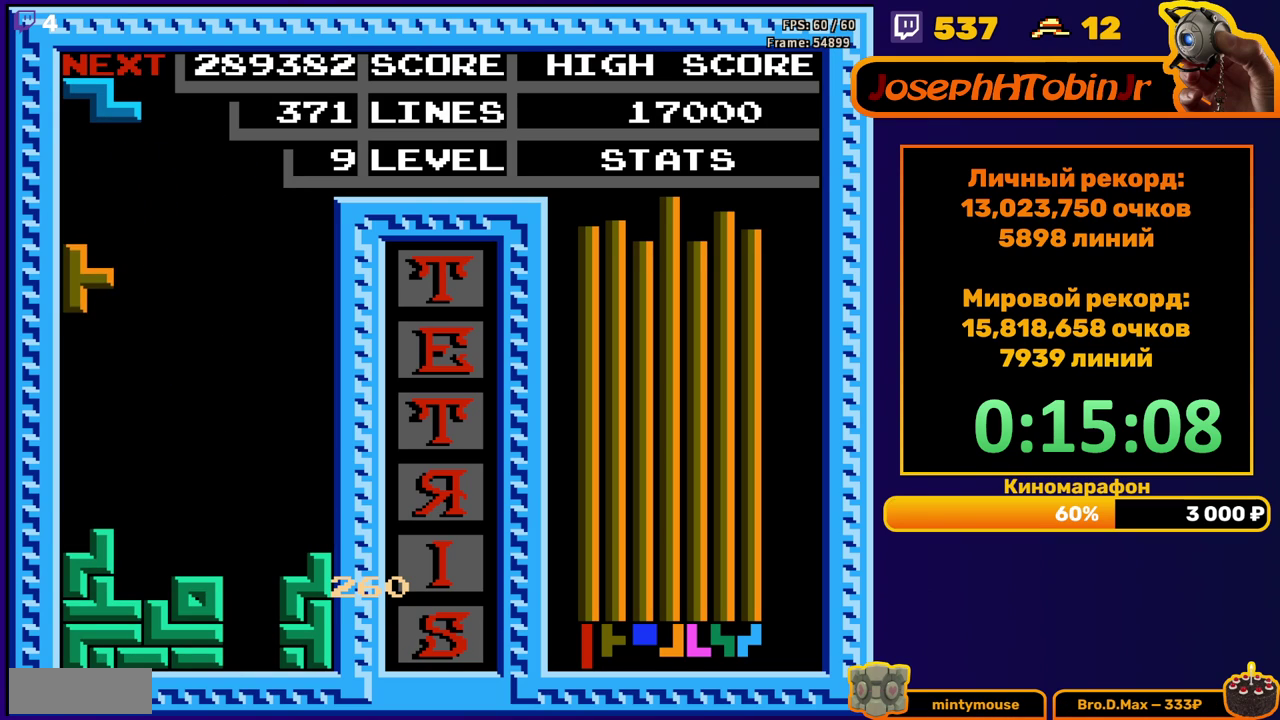
{"buttons": ["DPAD_RIGHT"], "events": [[300, "DPAD_DOWN", "up"], [350, "DPAD_RIGHT", "down"], [400, "A", "down"], [500, "A", "up"]]}
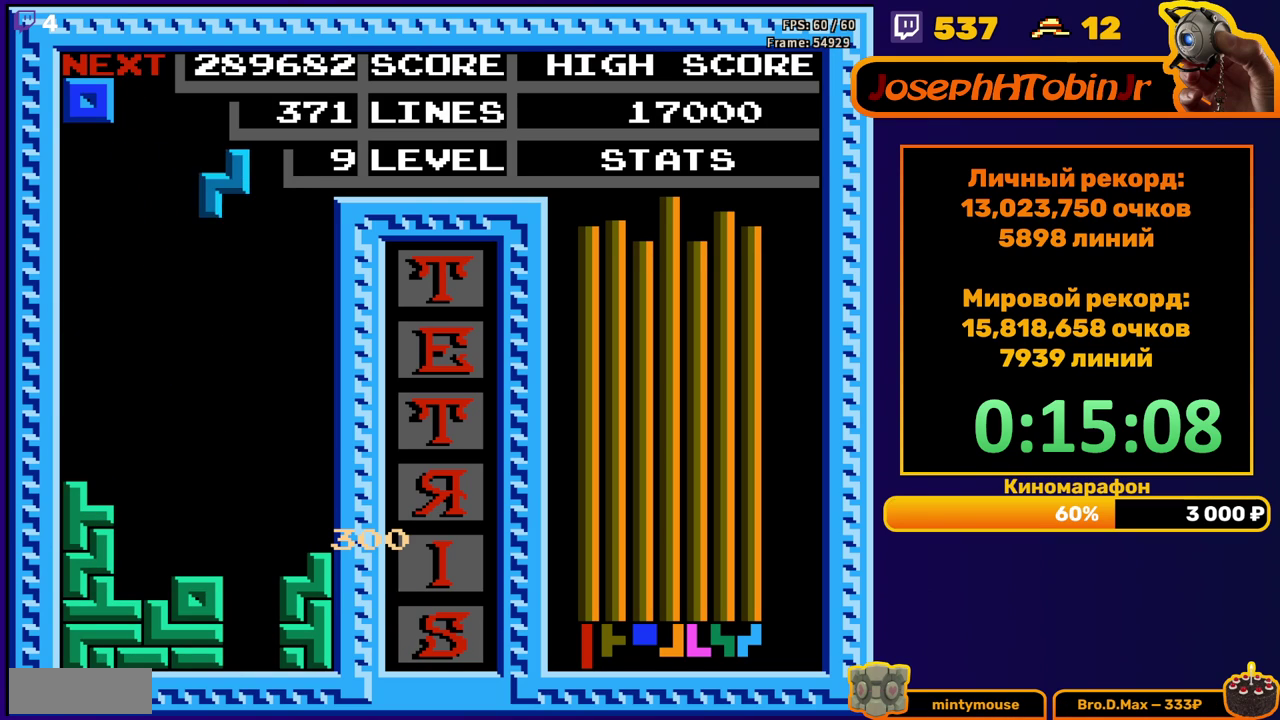
{"buttons": ["DPAD_DOWN"], "events": [[267, "DPAD_RIGHT", "up"], [283, "DPAD_DOWN", "down"]]}
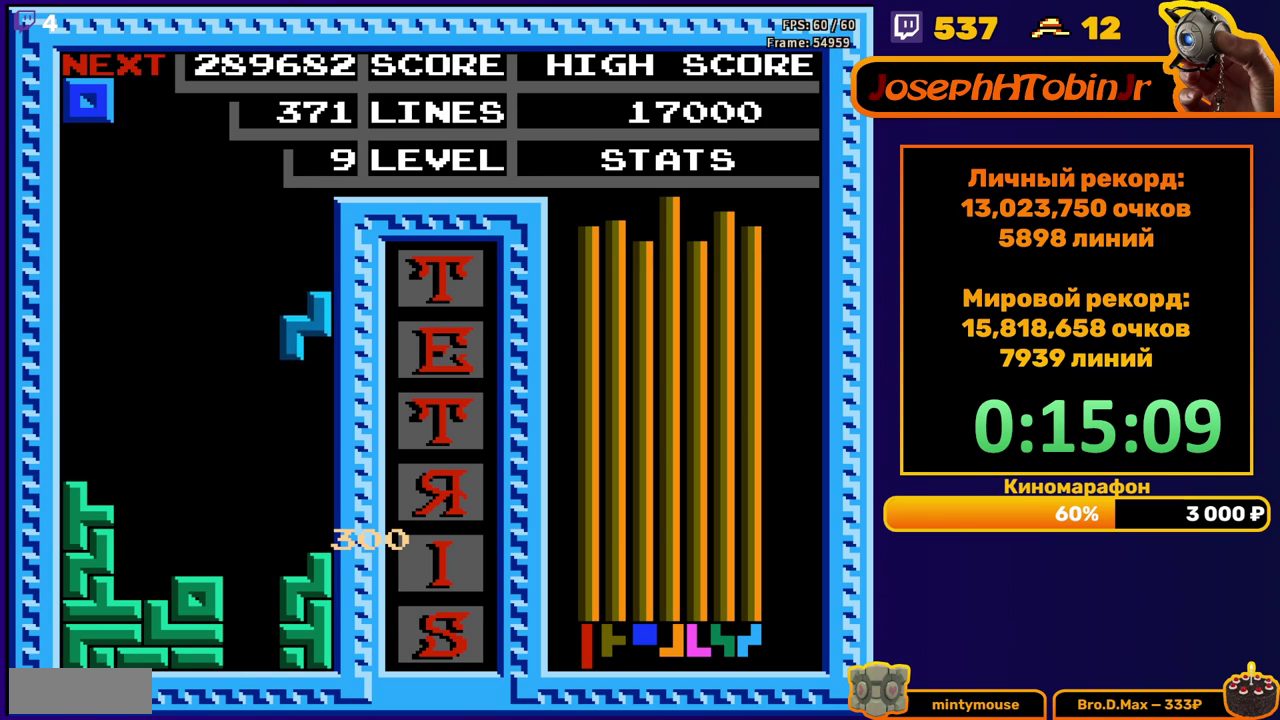
{"buttons": [], "events": [[200, "DPAD_DOWN", "up"], [283, "DPAD_LEFT", "down"], [450, "DPAD_LEFT", "up"]]}
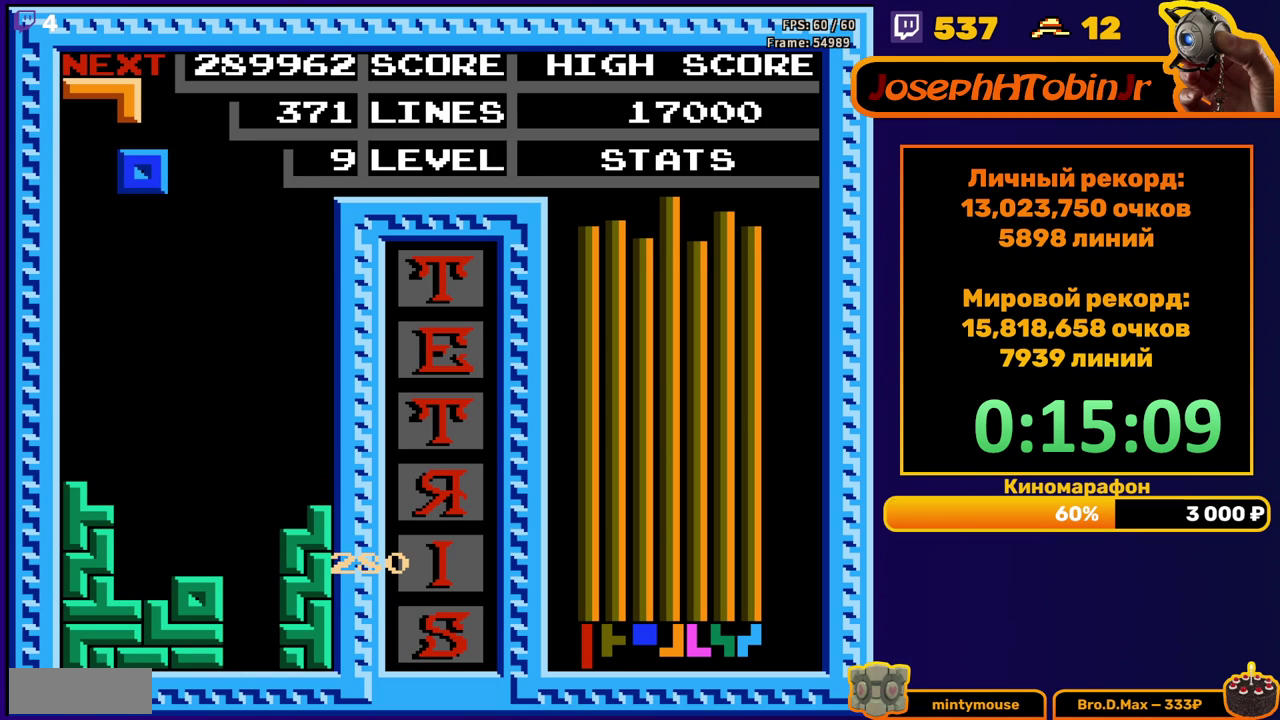
{"buttons": [], "events": [[17, "DPAD_DOWN", "down"], [500, "DPAD_DOWN", "up"]]}
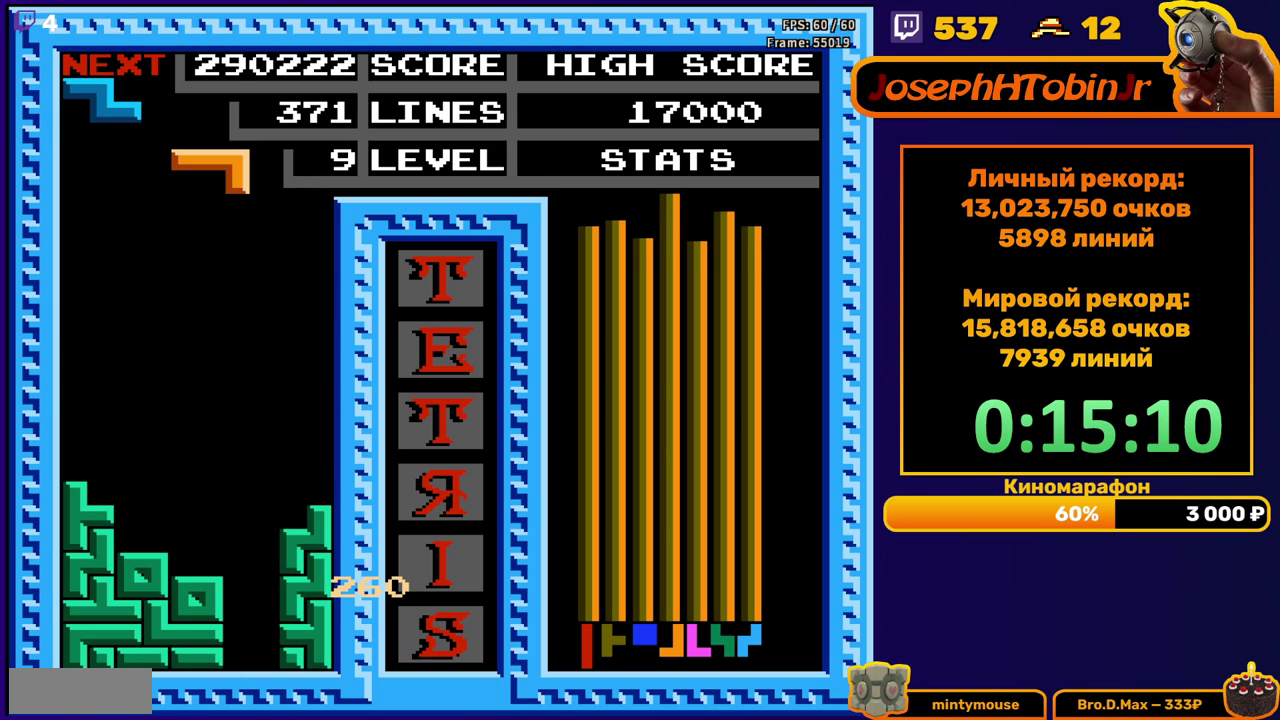
{"buttons": ["DPAD_DOWN"], "events": [[67, "DPAD_LEFT", "down"], [133, "DPAD_LEFT", "up"], [200, "DPAD_LEFT", "down"], [267, "DPAD_LEFT", "up"], [333, "DPAD_DOWN", "down"]]}
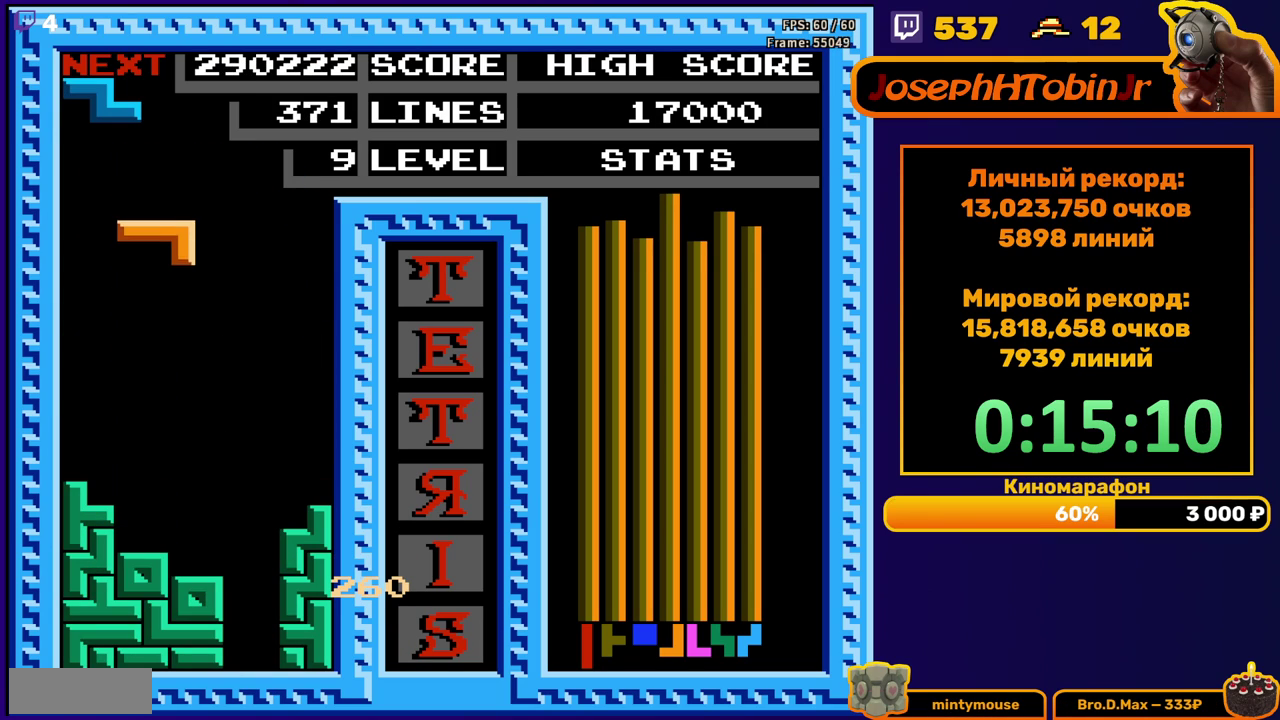
{"buttons": ["DPAD_RIGHT"], "events": [[267, "DPAD_DOWN", "up"], [350, "DPAD_RIGHT", "down"], [383, "A", "down"], [483, "A", "up"]]}
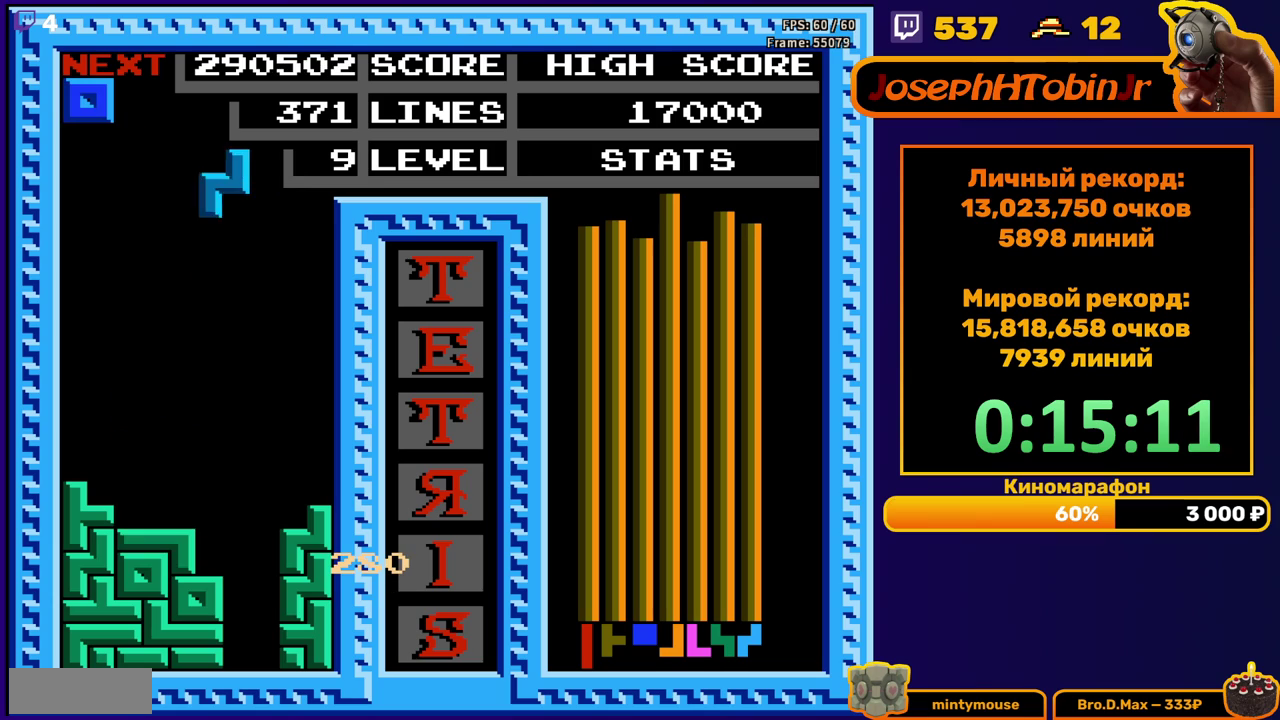
{"buttons": ["DPAD_DOWN"], "events": [[267, "DPAD_RIGHT", "up"], [283, "DPAD_DOWN", "down"]]}
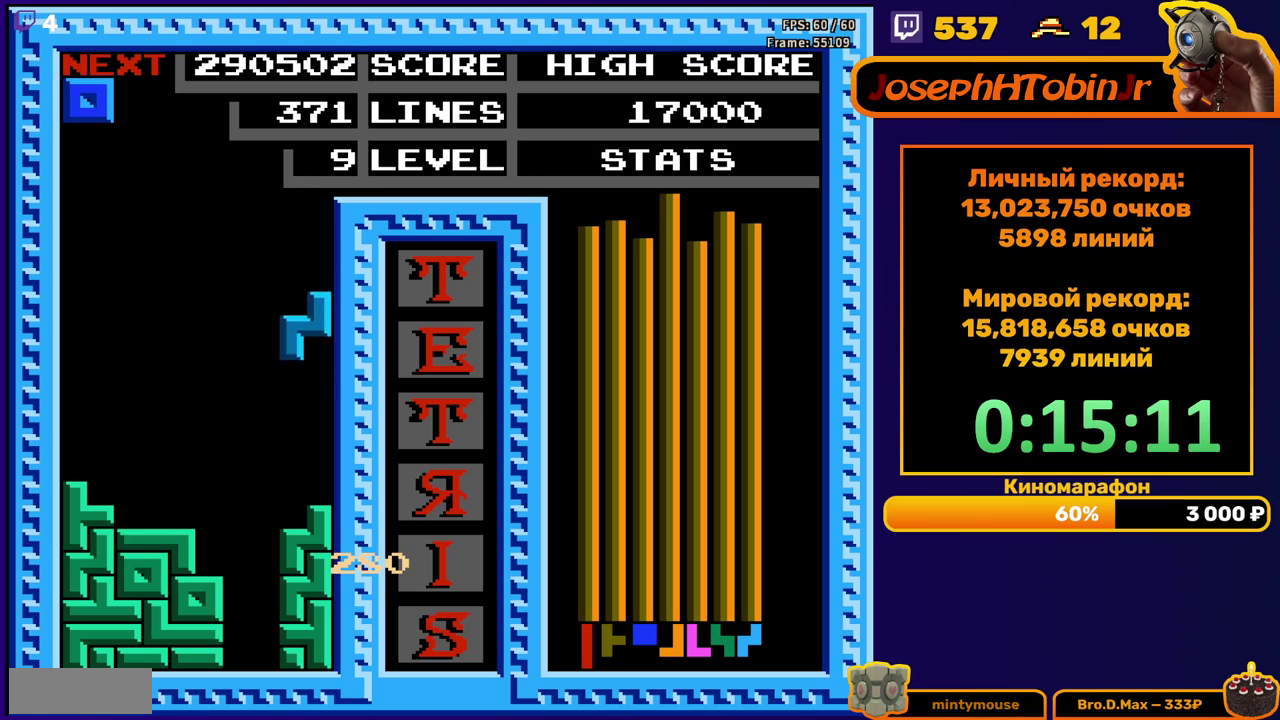
{"buttons": [], "events": [[183, "DPAD_DOWN", "up"], [267, "DPAD_LEFT", "down"], [350, "DPAD_LEFT", "up"], [400, "DPAD_LEFT", "down"], [450, "DPAD_LEFT", "up"]]}
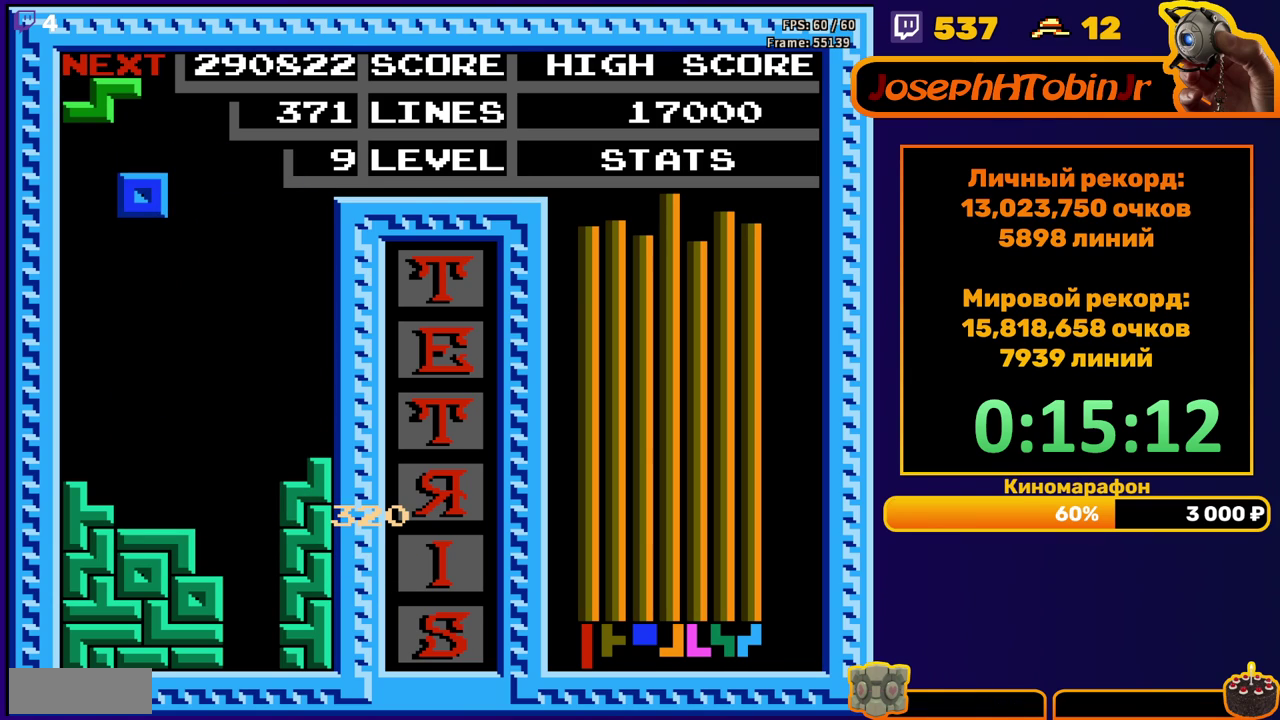
{"buttons": ["DPAD_LEFT"], "events": [[33, "DPAD_DOWN", "down"], [450, "DPAD_DOWN", "up"], [500, "DPAD_LEFT", "down"]]}
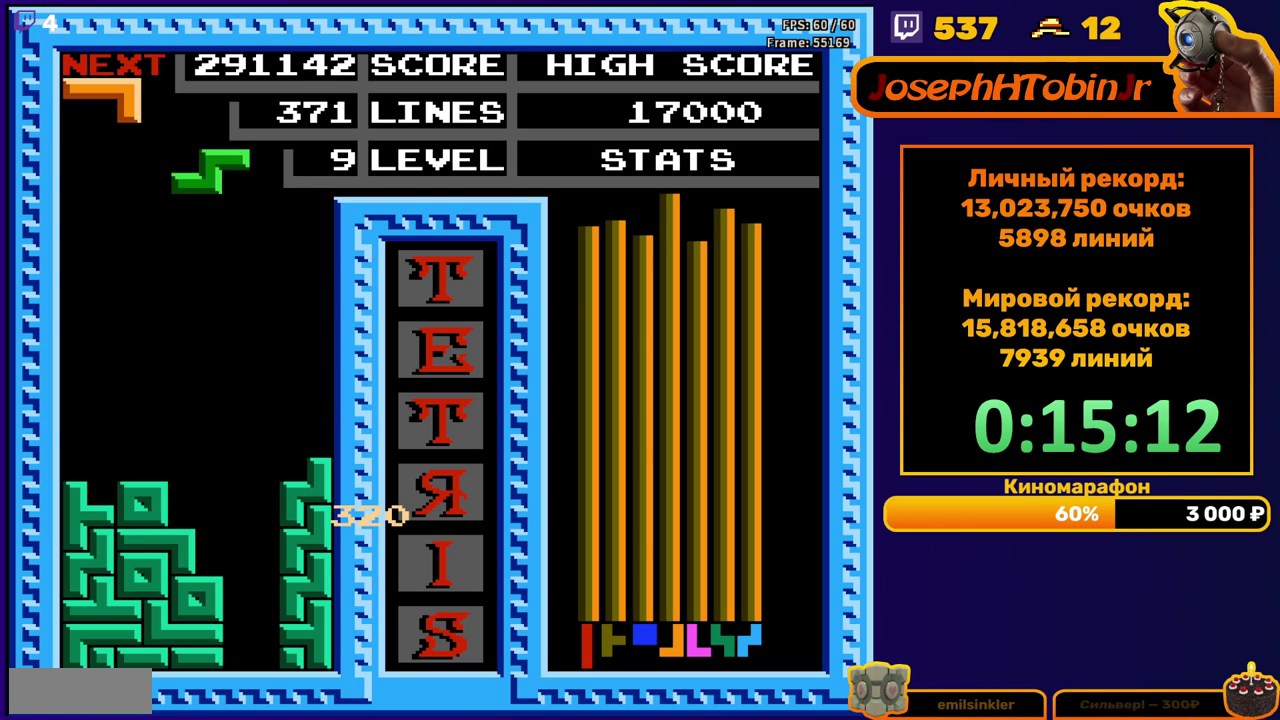
{"buttons": ["DPAD_DOWN"], "events": [[17, "A", "down"], [150, "A", "up"], [450, "DPAD_DOWN", "down"], [450, "DPAD_LEFT", "up"]]}
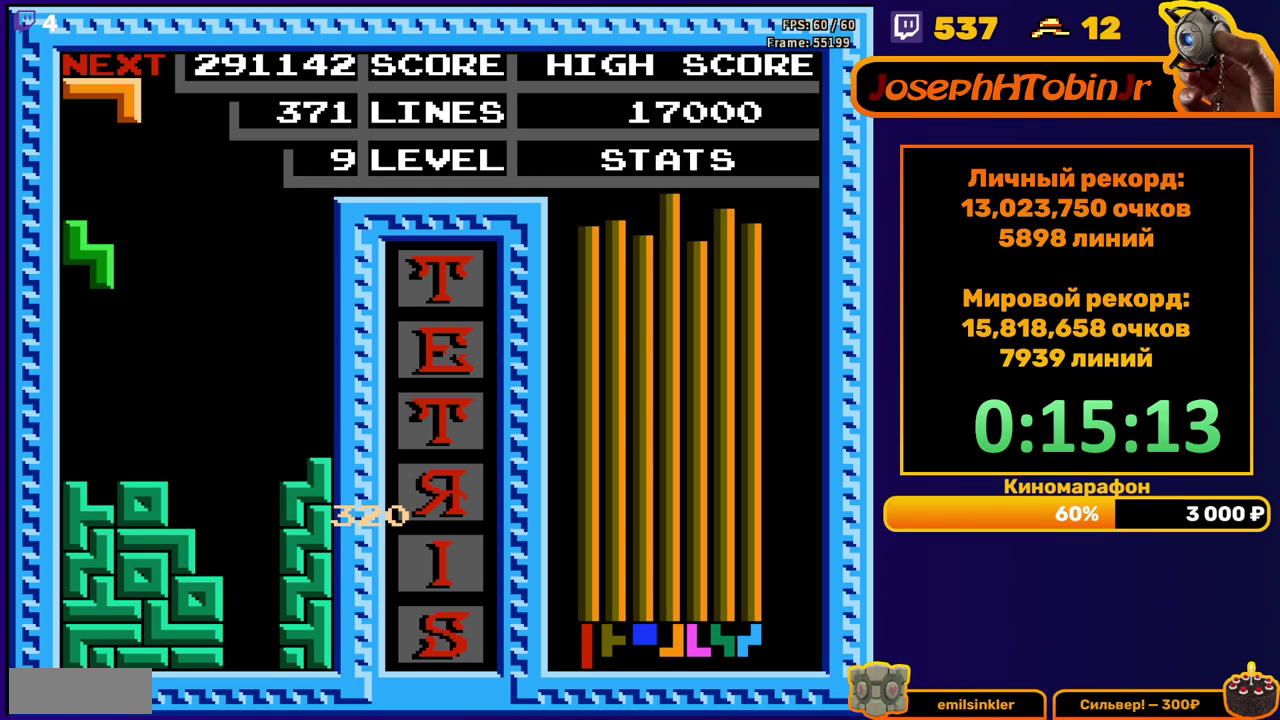
{"buttons": [], "events": [[317, "DPAD_DOWN", "up"], [400, "DPAD_LEFT", "down"], [500, "DPAD_LEFT", "up"]]}
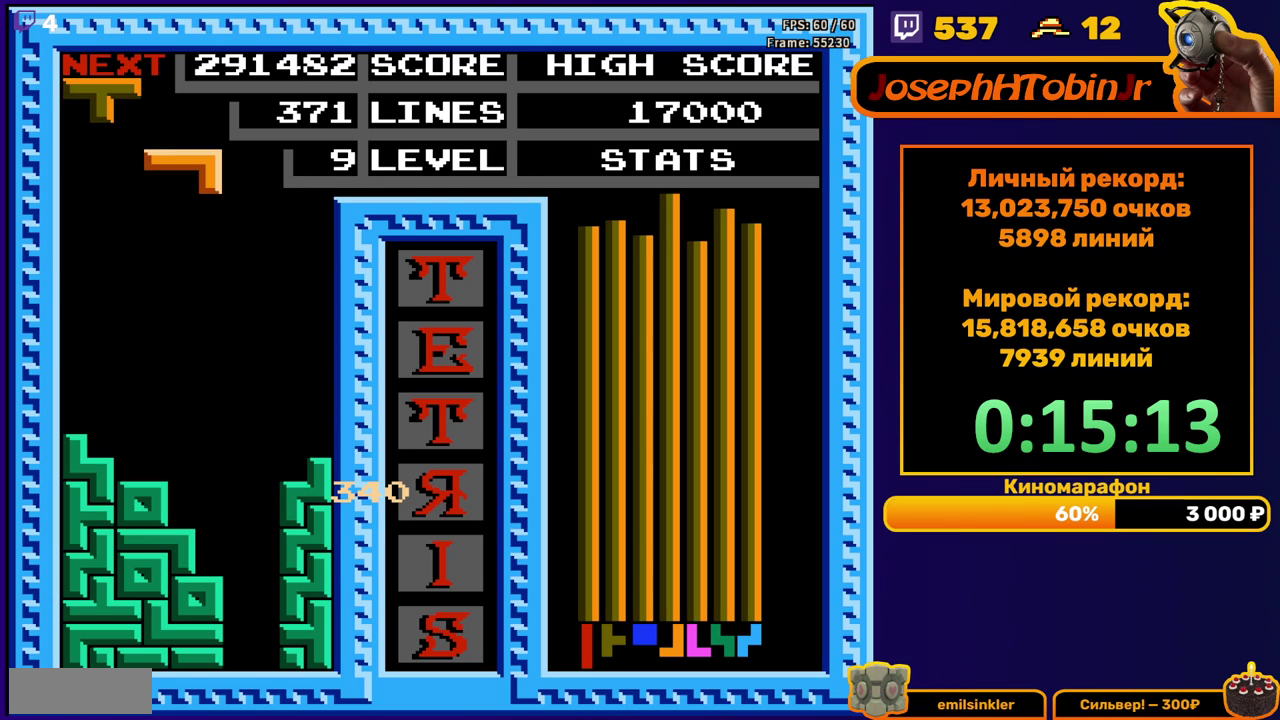
{"buttons": ["DPAD_DOWN"], "events": [[50, "DPAD_LEFT", "down"], [83, "A", "down"], [117, "DPAD_LEFT", "up"], [183, "DPAD_DOWN", "down"], [200, "A", "up"]]}
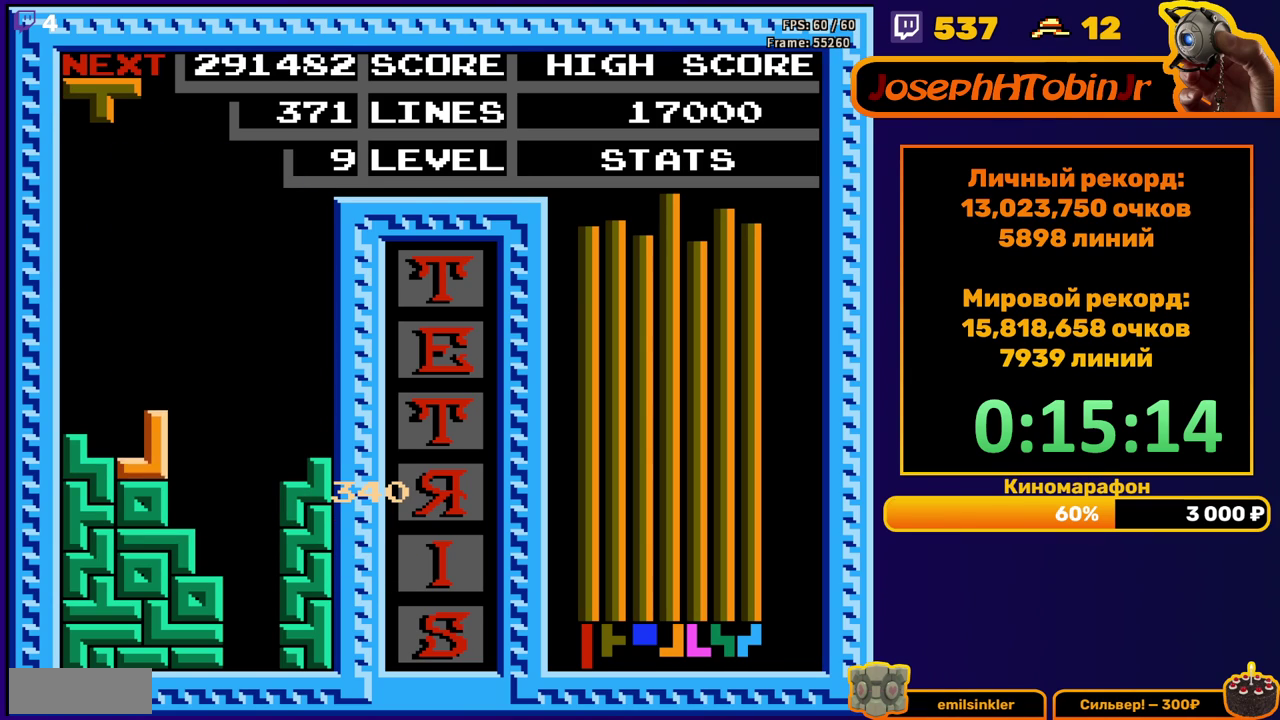
{"buttons": ["DPAD_RIGHT"], "events": [[50, "DPAD_DOWN", "up"], [133, "DPAD_RIGHT", "down"], [167, "B", "down"], [267, "B", "up"]]}
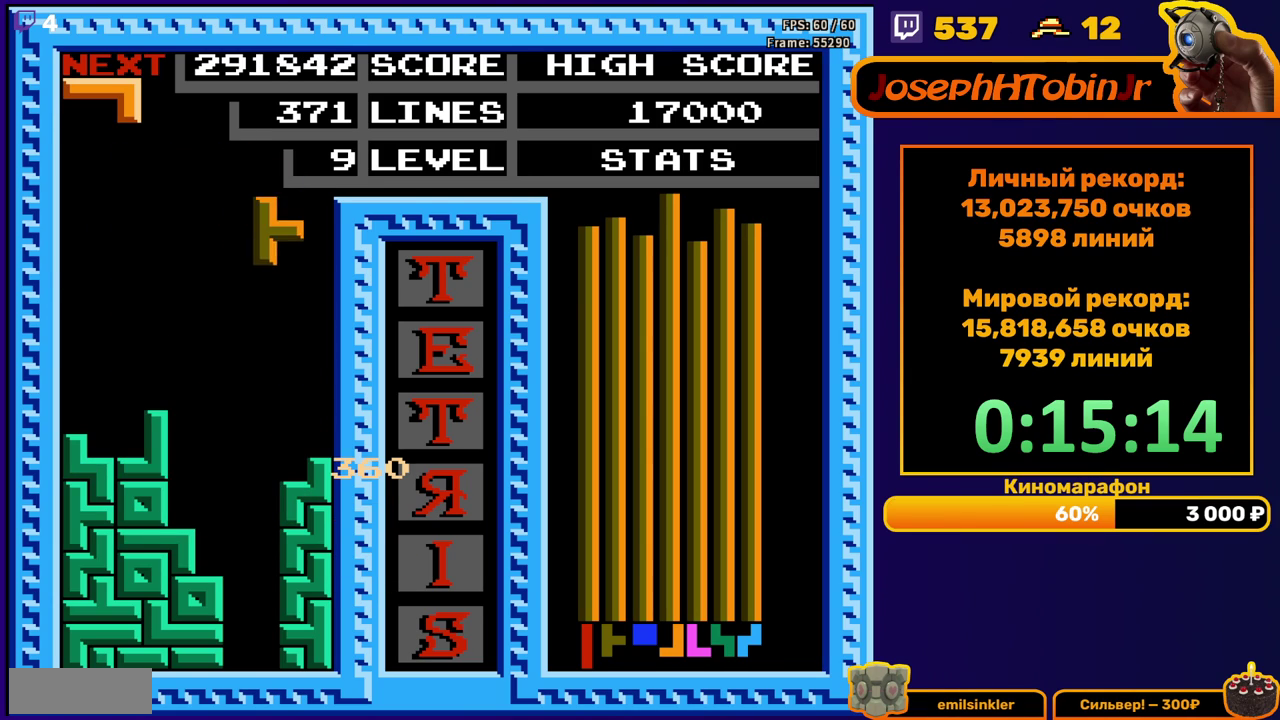
{"buttons": ["DPAD_LEFT"], "events": [[67, "DPAD_RIGHT", "up"], [100, "DPAD_DOWN", "down"], [450, "DPAD_DOWN", "up"], [500, "DPAD_LEFT", "down"]]}
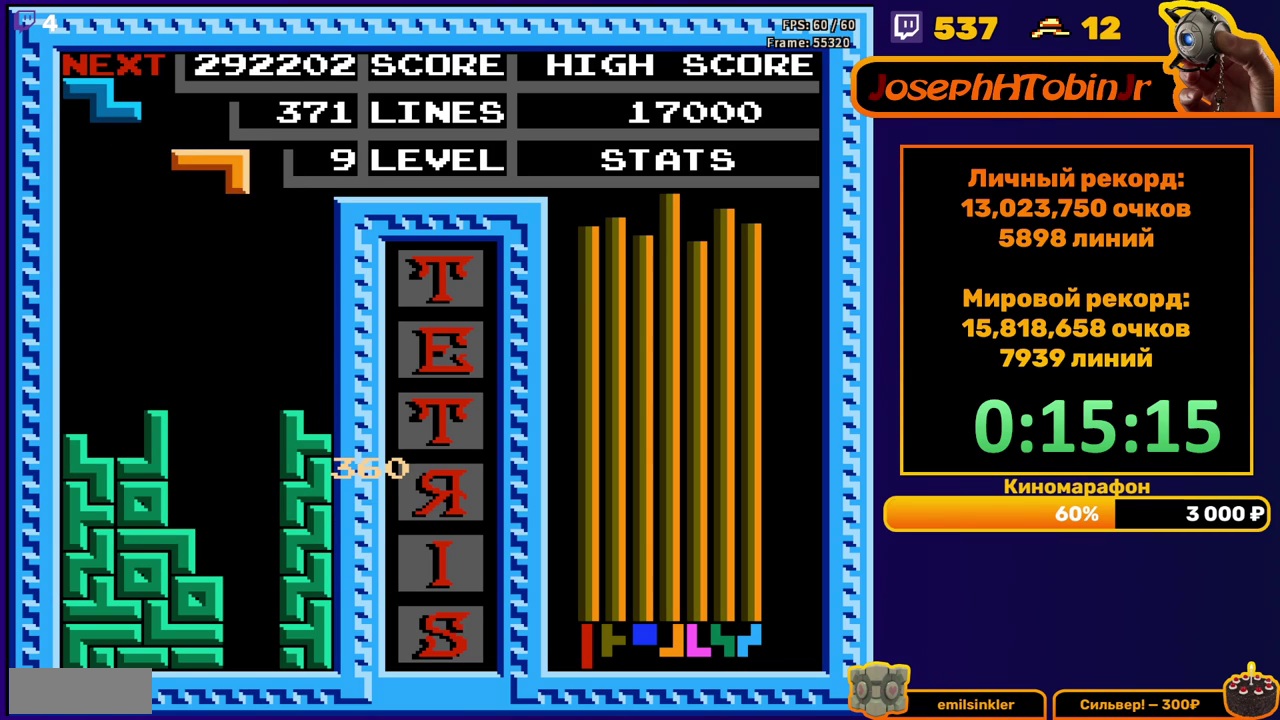
{"buttons": ["DPAD_DOWN"], "events": [[67, "A", "down"], [183, "A", "up"], [333, "DPAD_LEFT", "up"], [417, "DPAD_DOWN", "down"]]}
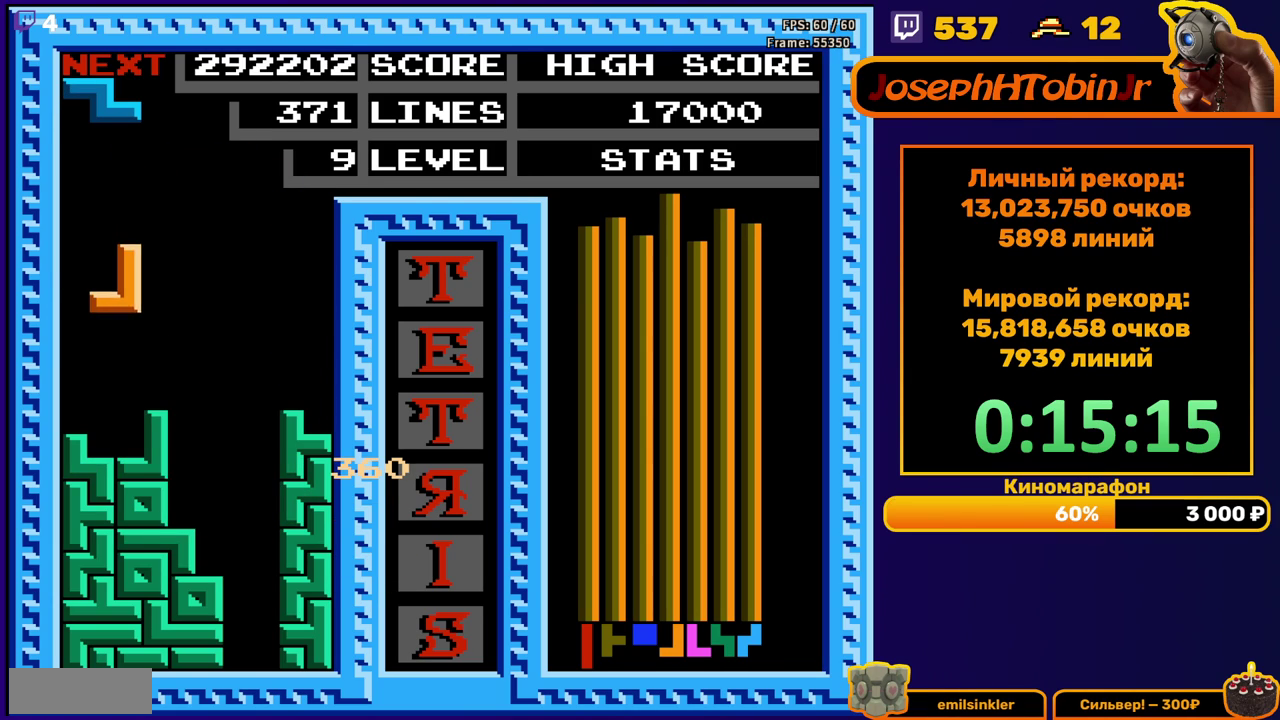
{"buttons": ["DPAD_RIGHT"], "events": [[233, "DPAD_DOWN", "up"], [333, "DPAD_RIGHT", "down"], [350, "A", "down"], [400, "DPAD_RIGHT", "up"], [467, "A", "up"], [467, "DPAD_RIGHT", "down"]]}
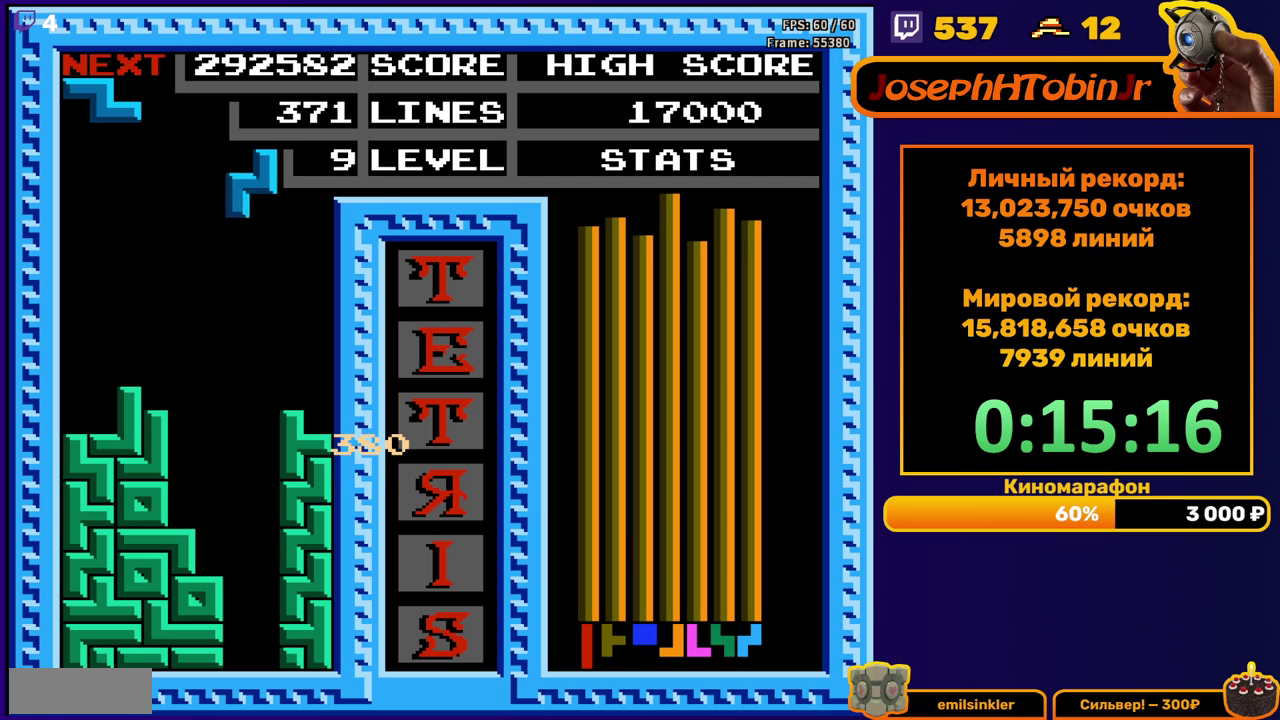
{"buttons": ["DPAD_DOWN"], "events": [[33, "DPAD_RIGHT", "up"], [133, "DPAD_DOWN", "down"]]}
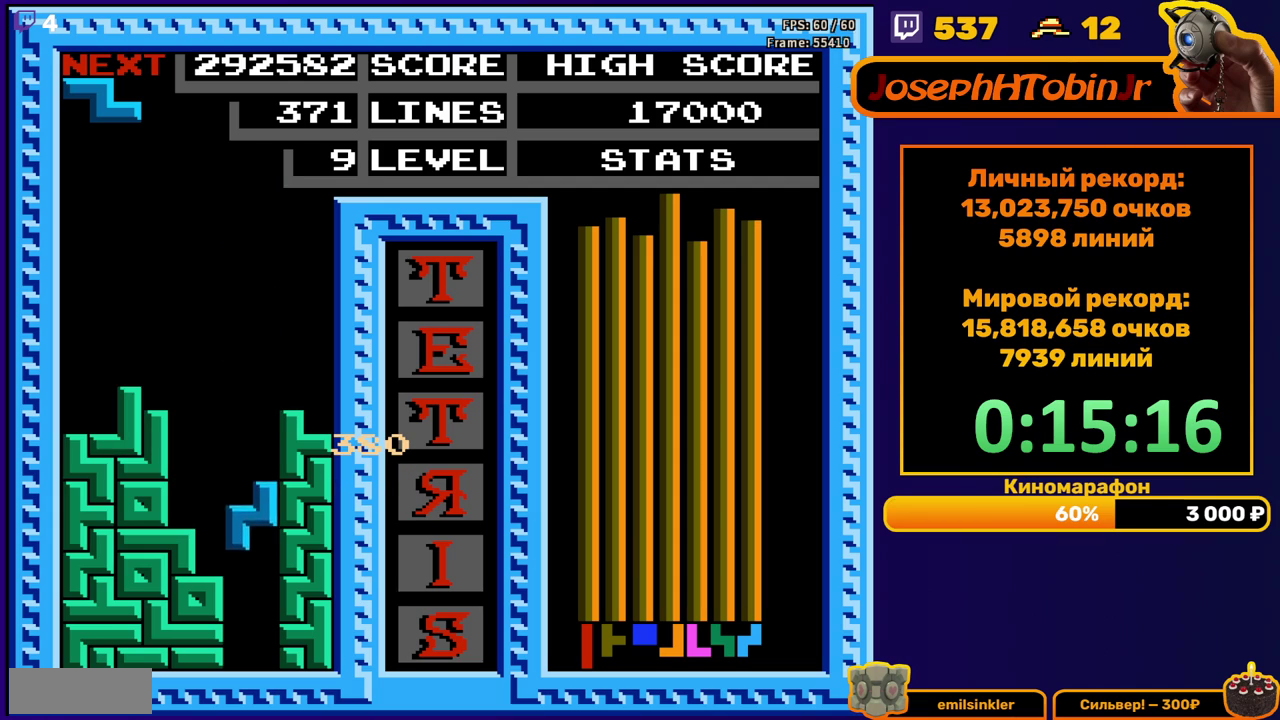
{"buttons": [], "events": [[167, "DPAD_DOWN", "up"]]}
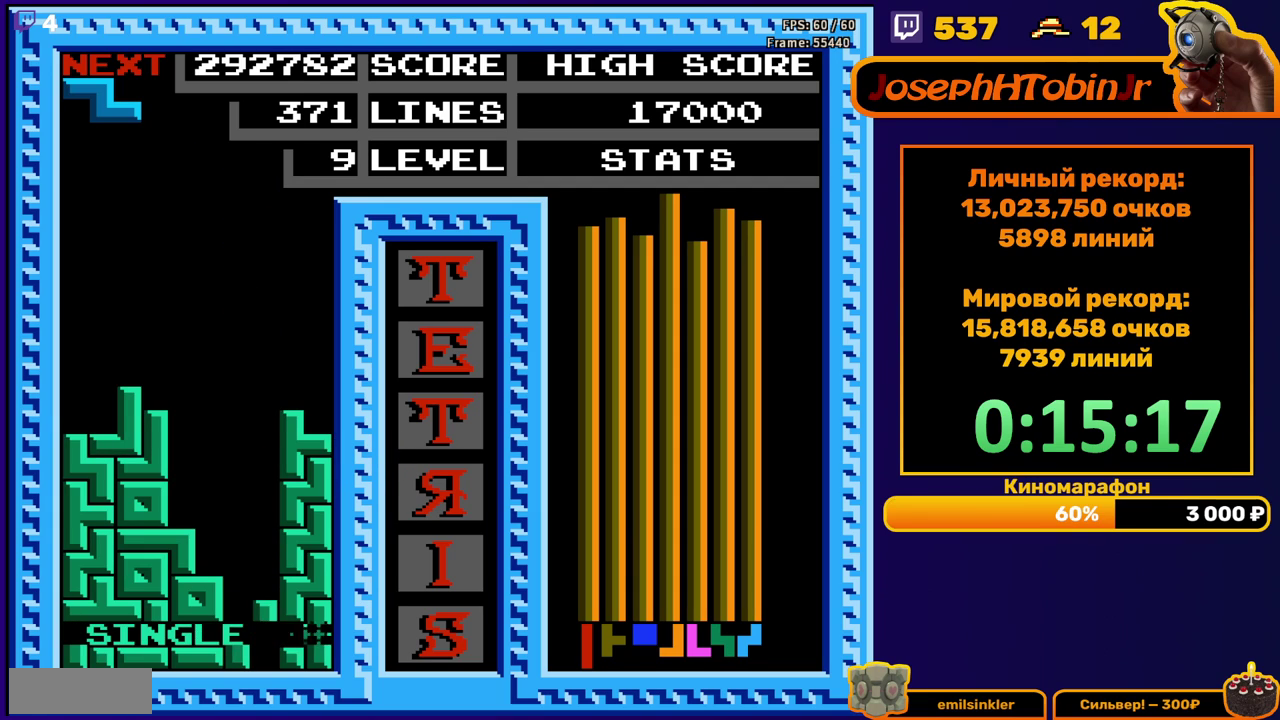
{"buttons": ["DPAD_DOWN"], "events": [[133, "DPAD_RIGHT", "down"], [167, "A", "down"], [183, "DPAD_RIGHT", "up"], [250, "A", "up"], [267, "DPAD_RIGHT", "down"], [317, "DPAD_RIGHT", "up"], [433, "DPAD_DOWN", "down"]]}
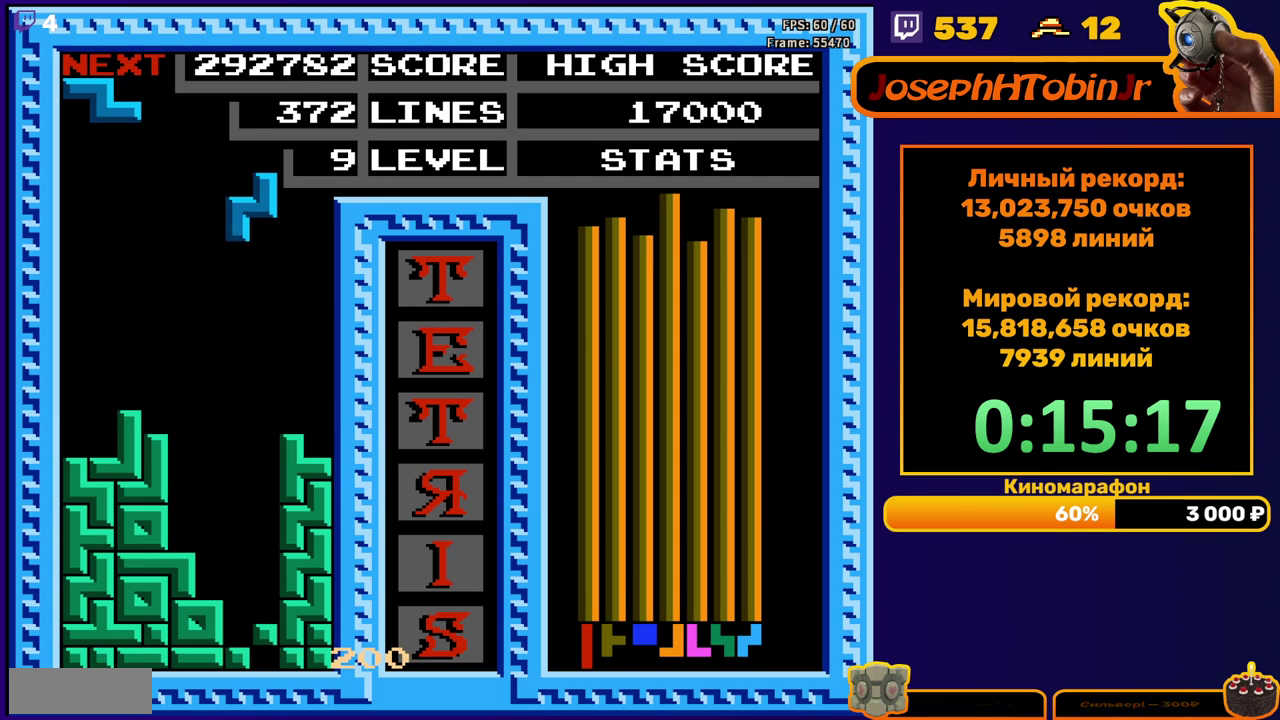
{"buttons": ["DPAD_DOWN"], "events": []}
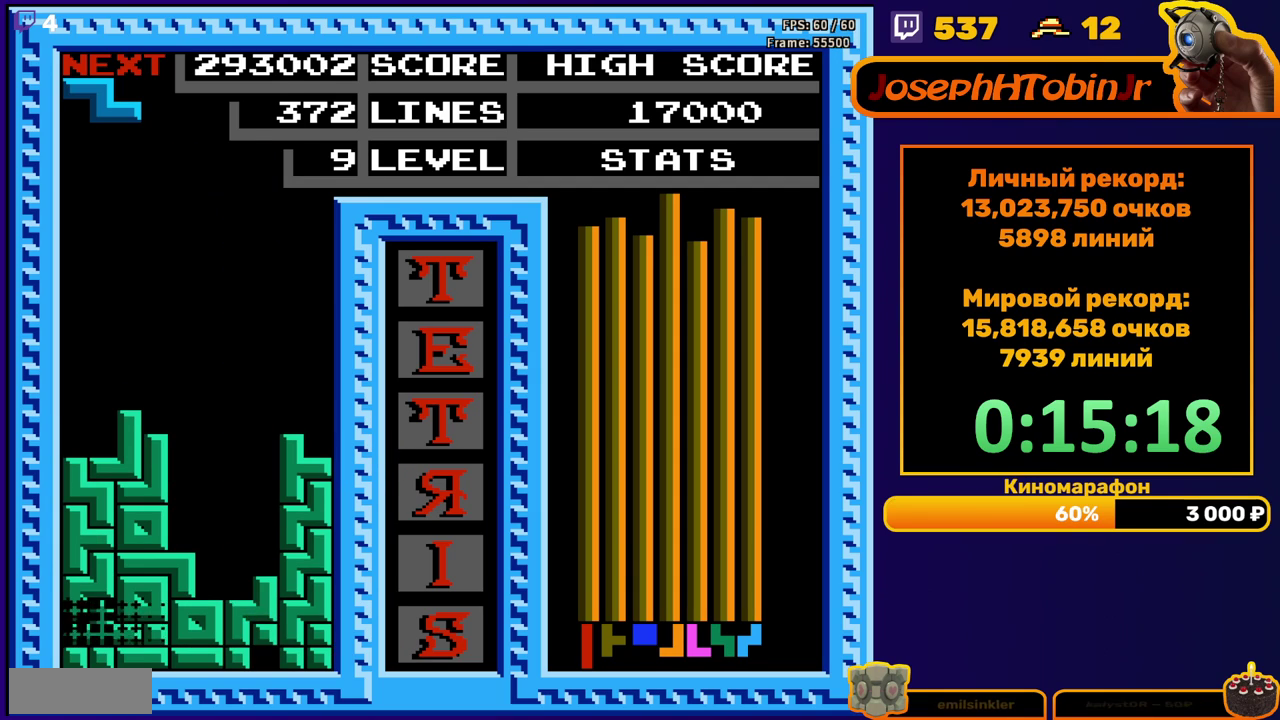
{"buttons": ["A", "DPAD_RIGHT"], "events": [[33, "DPAD_DOWN", "up"], [433, "DPAD_RIGHT", "down"], [467, "A", "down"]]}
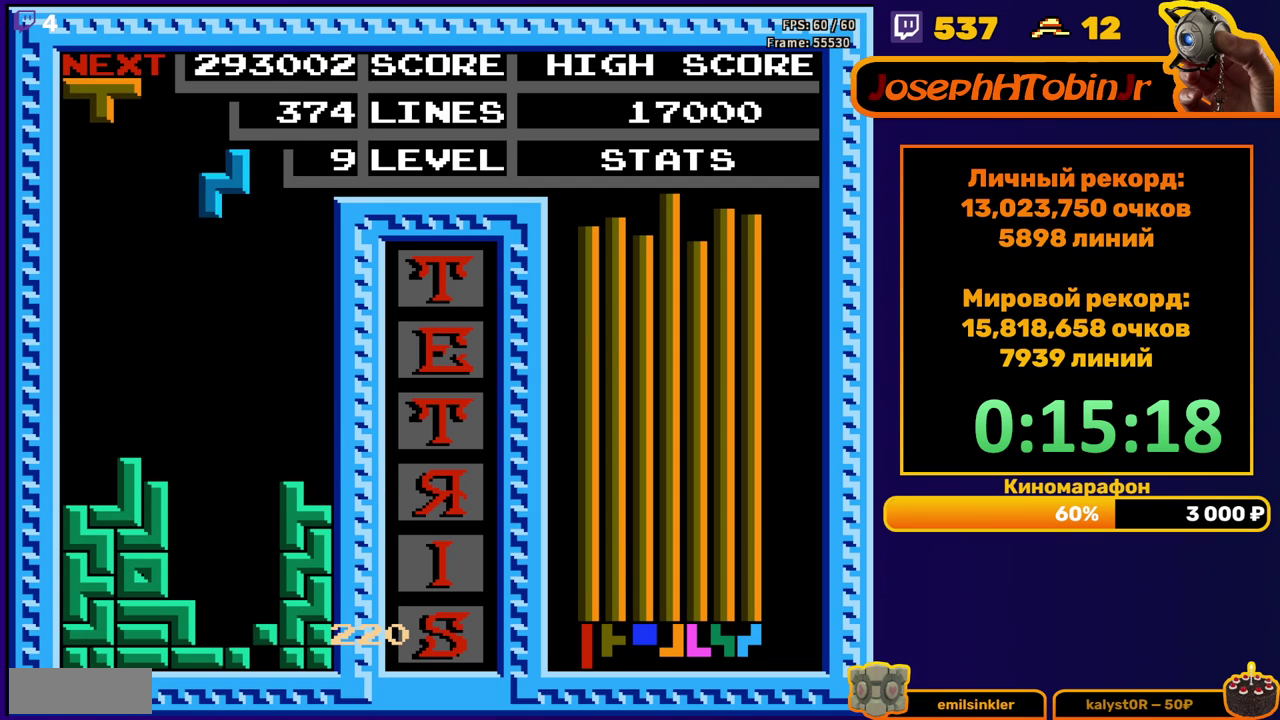
{"buttons": ["DPAD_DOWN"], "events": [[33, "DPAD_RIGHT", "up"], [83, "DPAD_RIGHT", "down"], [100, "A", "up"], [167, "DPAD_RIGHT", "up"], [283, "DPAD_DOWN", "down"]]}
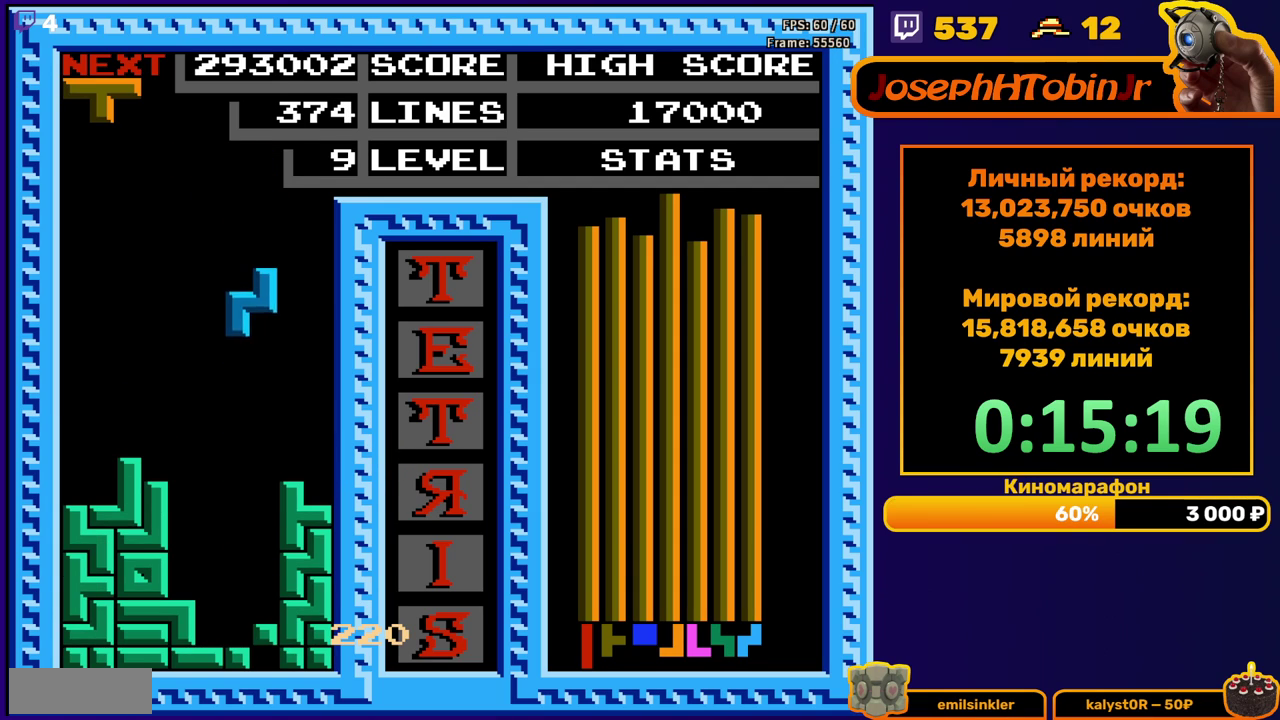
{"buttons": ["DPAD_DOWN"], "events": [[233, "DPAD_DOWN", "up"], [300, "DPAD_DOWN", "down"]]}
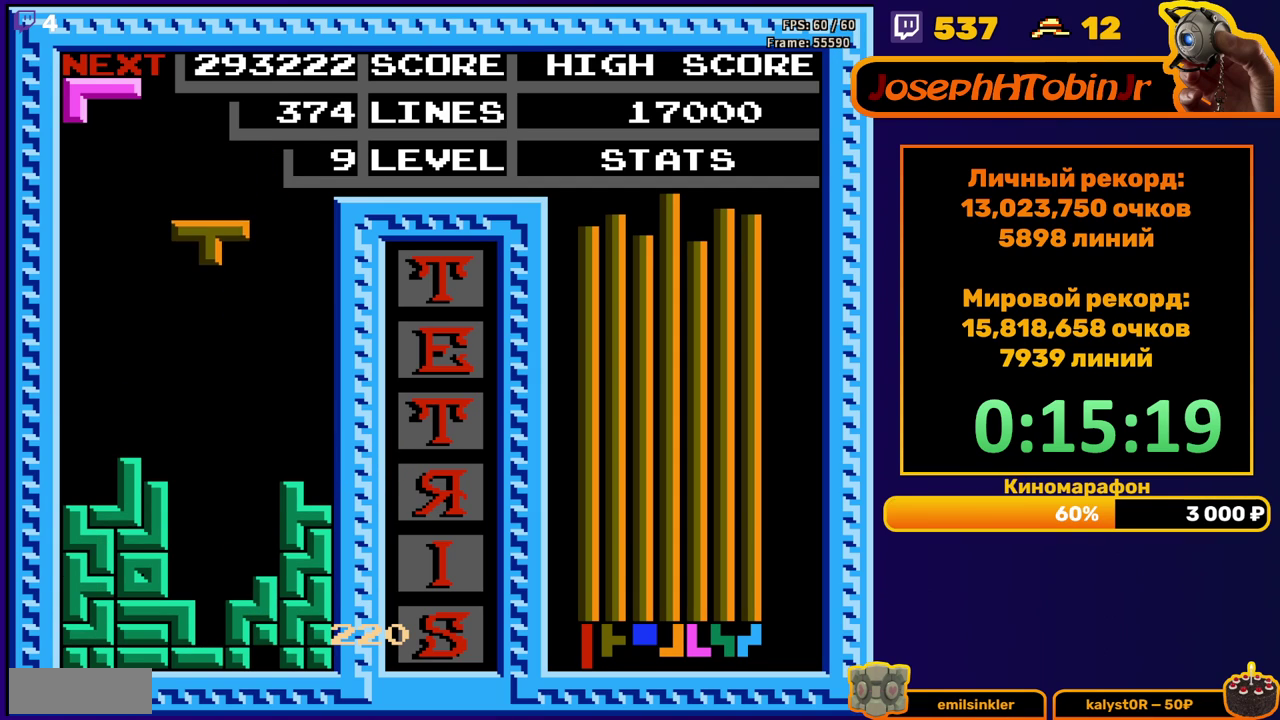
{"buttons": [], "events": [[350, "DPAD_DOWN", "up"]]}
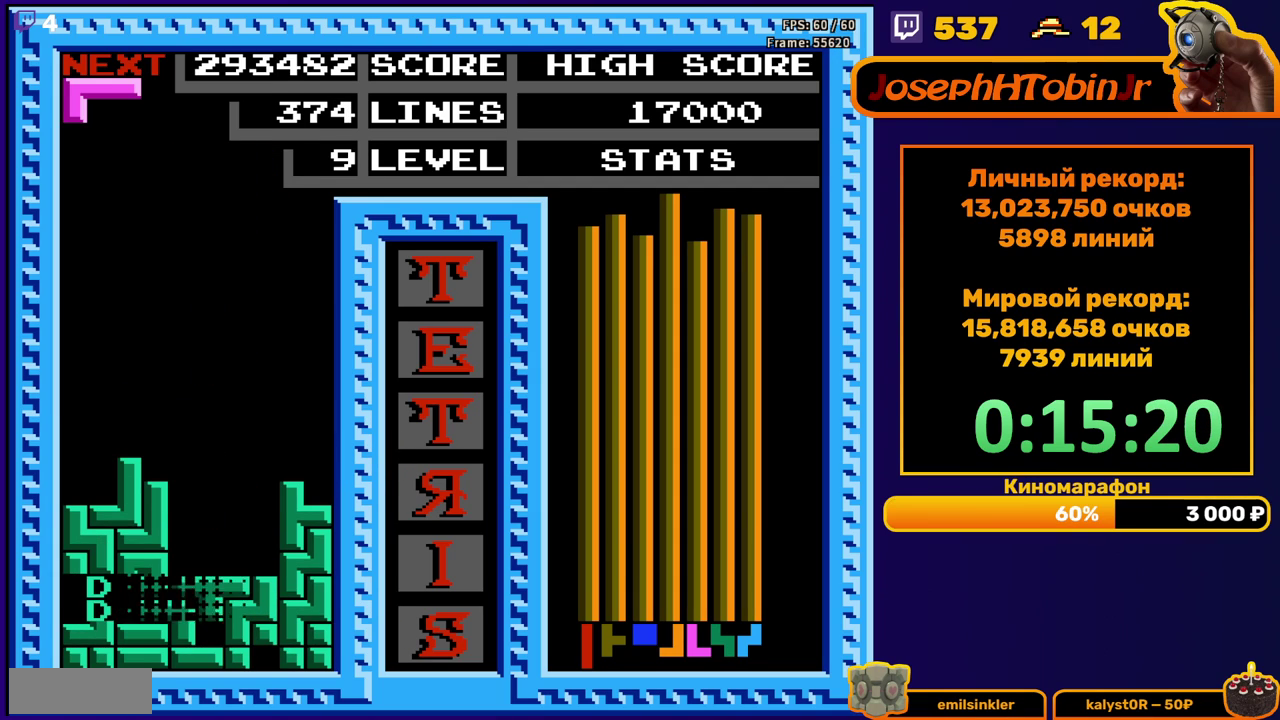
{"buttons": ["B", "DPAD_LEFT"], "events": [[267, "DPAD_LEFT", "down"], [433, "B", "down"]]}